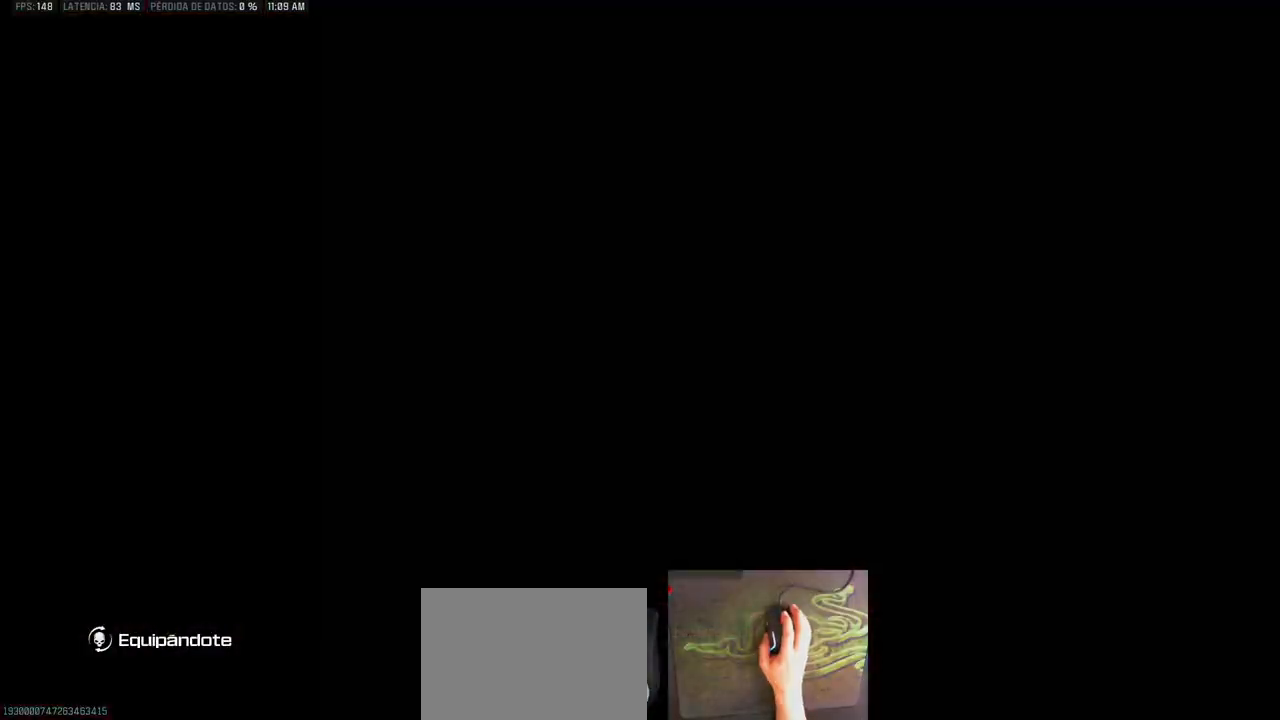
Gameplay with keyboard and mouse; each line is a JSON object with the keys held at the frame after it. "events" lists presses ("down") and releases ("up") of "1", "2", "3", "4", "5", "a", "alt", "c", "caps_lock", "ctrl", "d", "e", "f", "g", "q", "r", "s", "shift", "space", "t", "tab", "v", "w", "x" and "z" between this image and that frame as [ms after this image, input, new state], when the widget could be followed in between. No other keys are recorded. Mouse buttons are not recorded. Not read: mouse_move.
{"keys": [], "events": []}
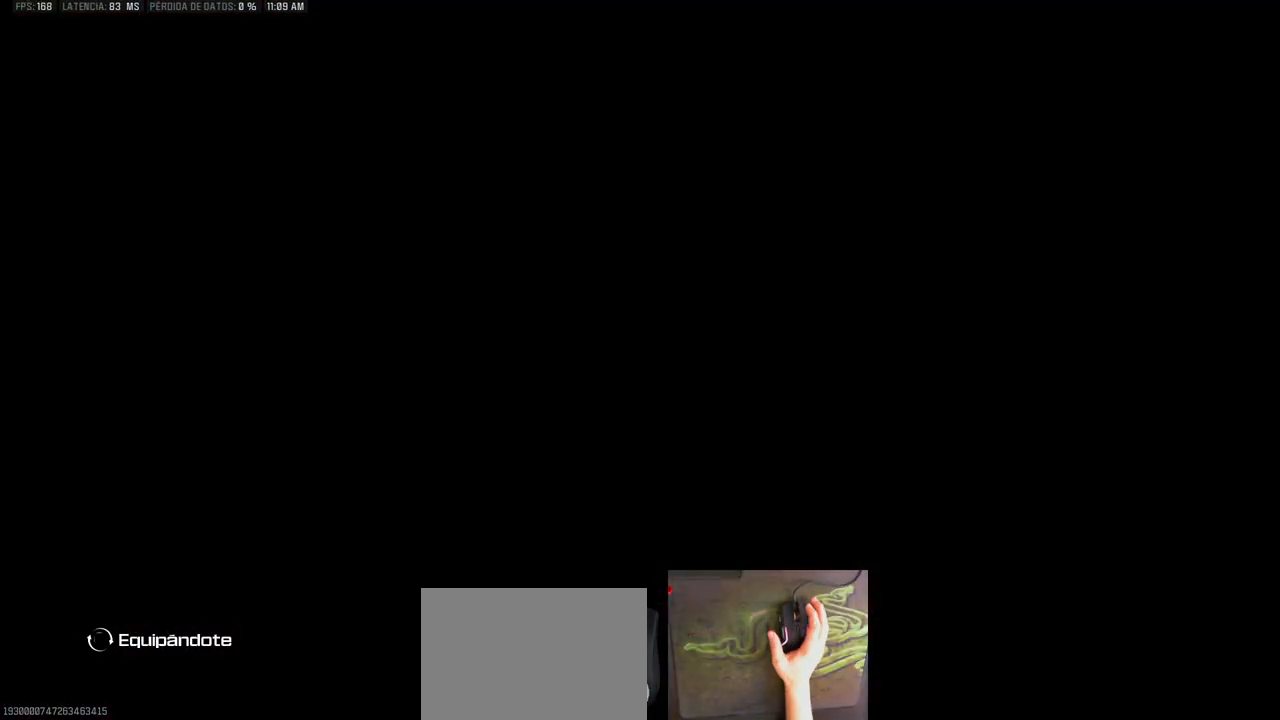
{"keys": [], "events": []}
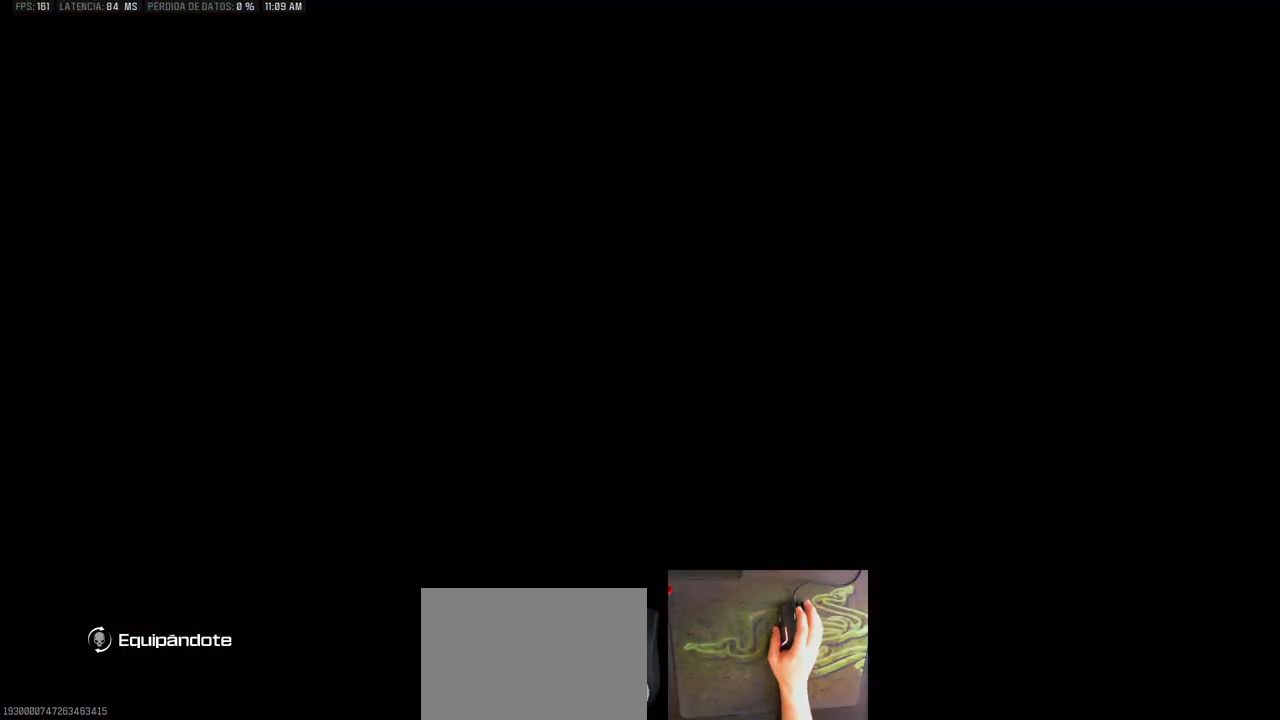
{"keys": [], "events": []}
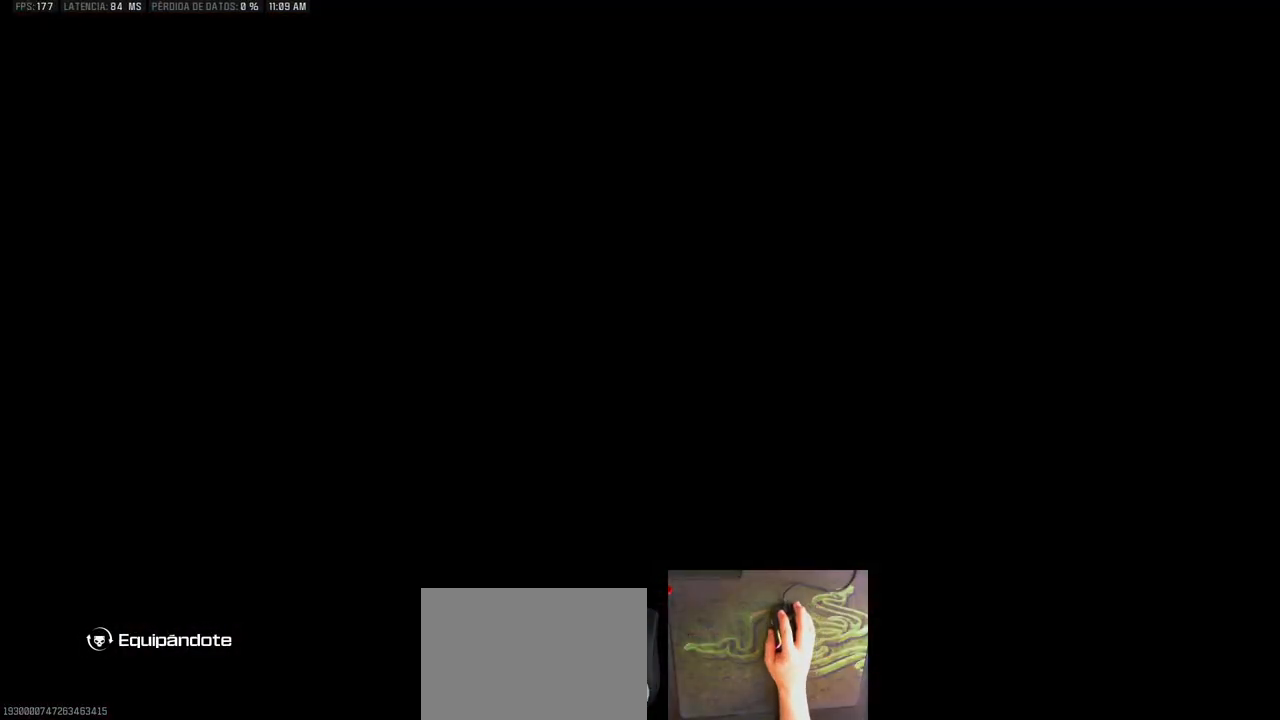
{"keys": [], "events": []}
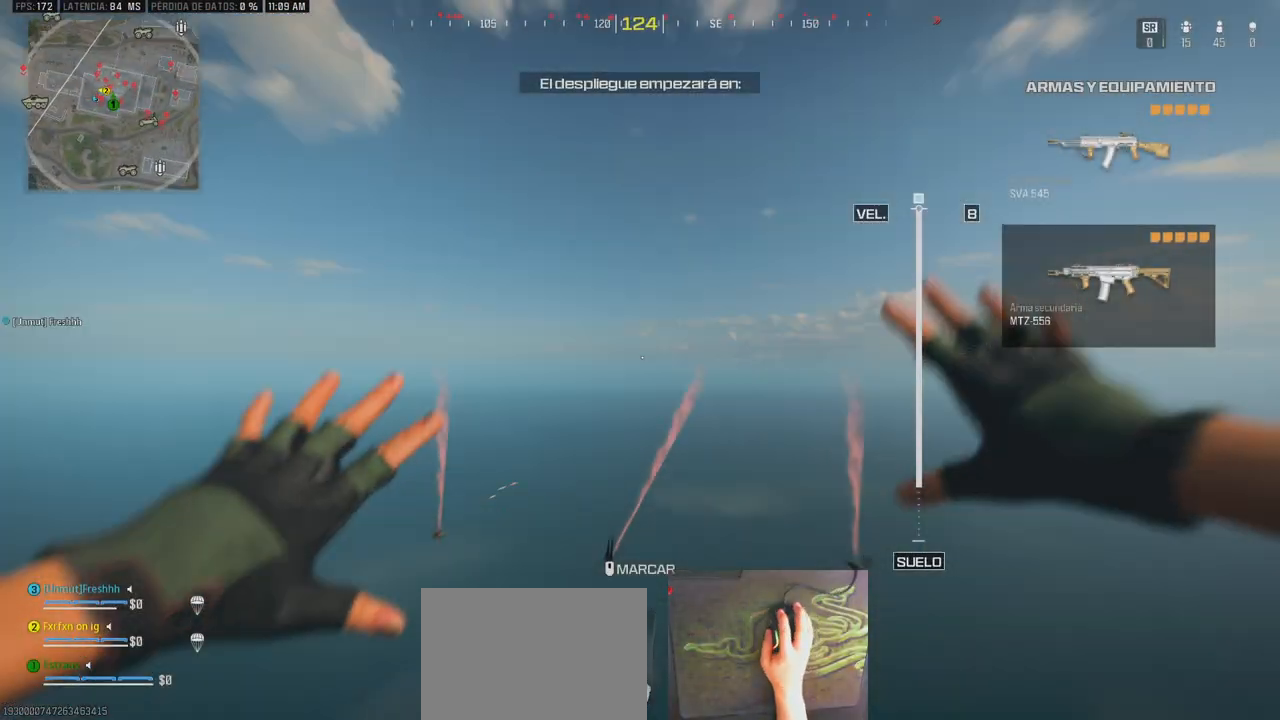
{"keys": [], "events": []}
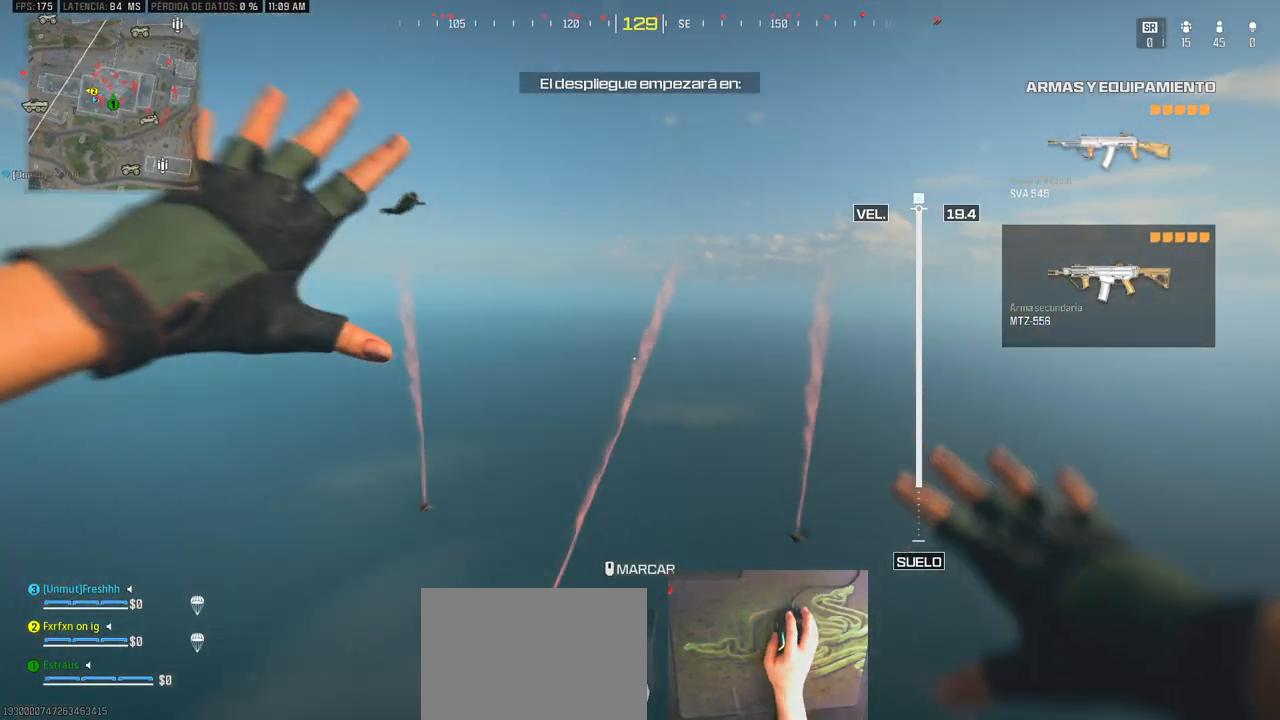
{"keys": [], "events": []}
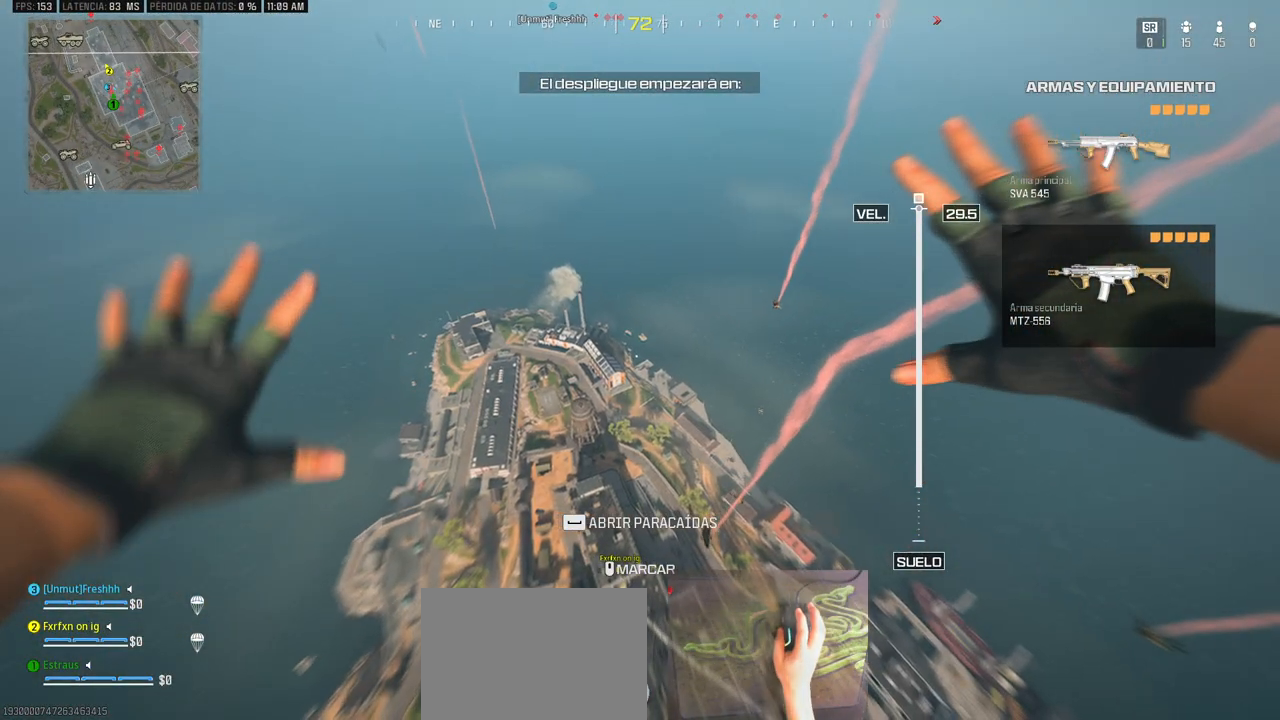
{"keys": ["a", "ctrl", "shift", "w"], "events": [[17, "a", "down"], [17, "shift", "down"], [17, "w", "down"], [350, "ctrl", "down"]]}
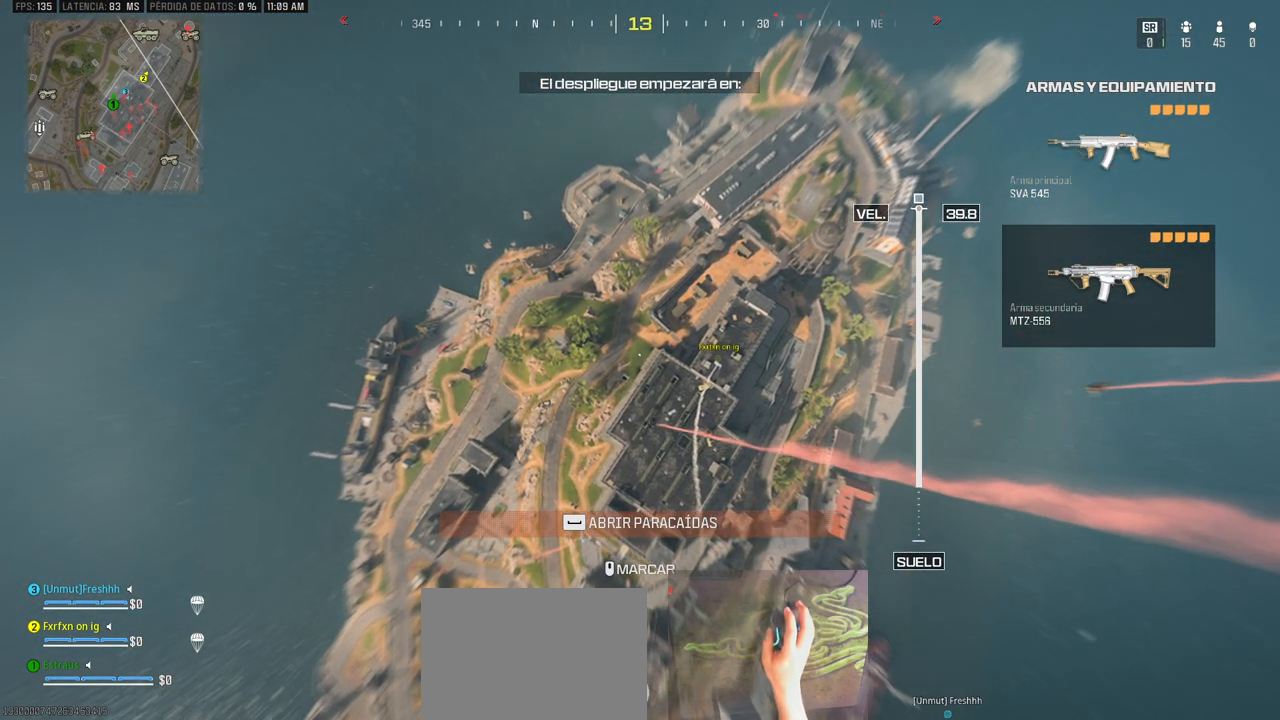
{"keys": ["a", "w"], "events": [[33, "ctrl", "up"], [83, "shift", "up"]]}
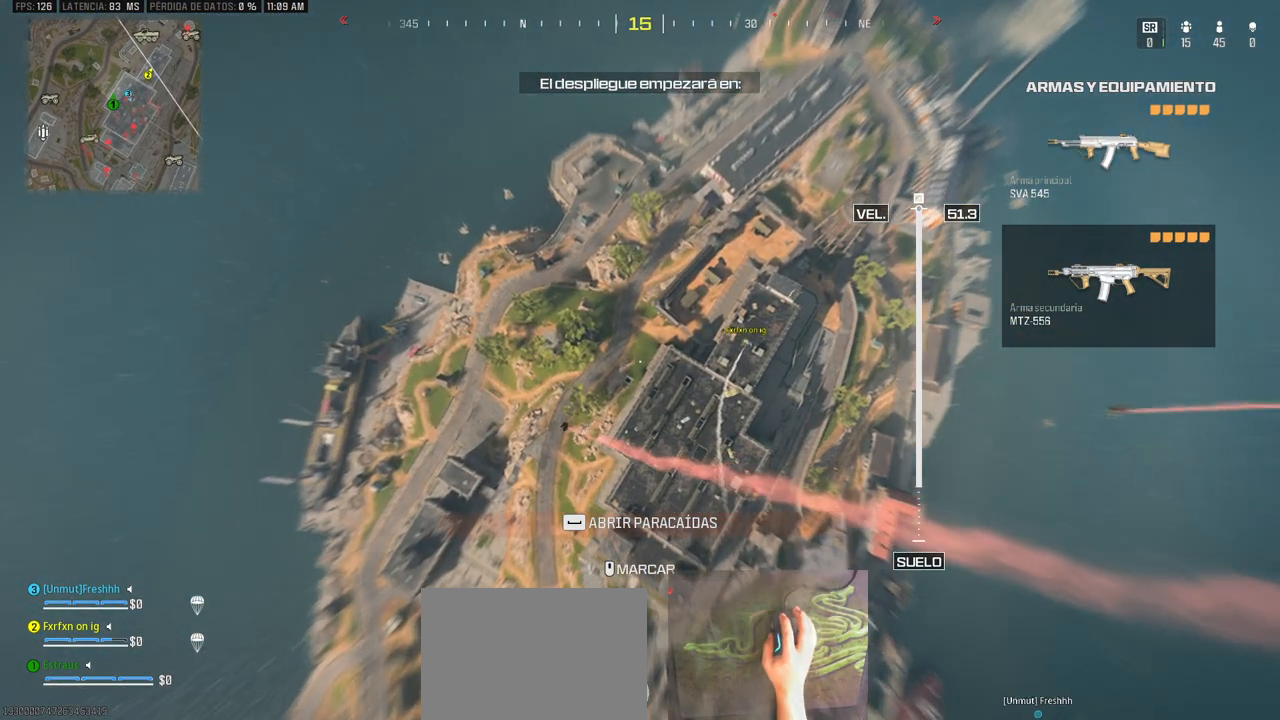
{"keys": ["a", "w"], "events": []}
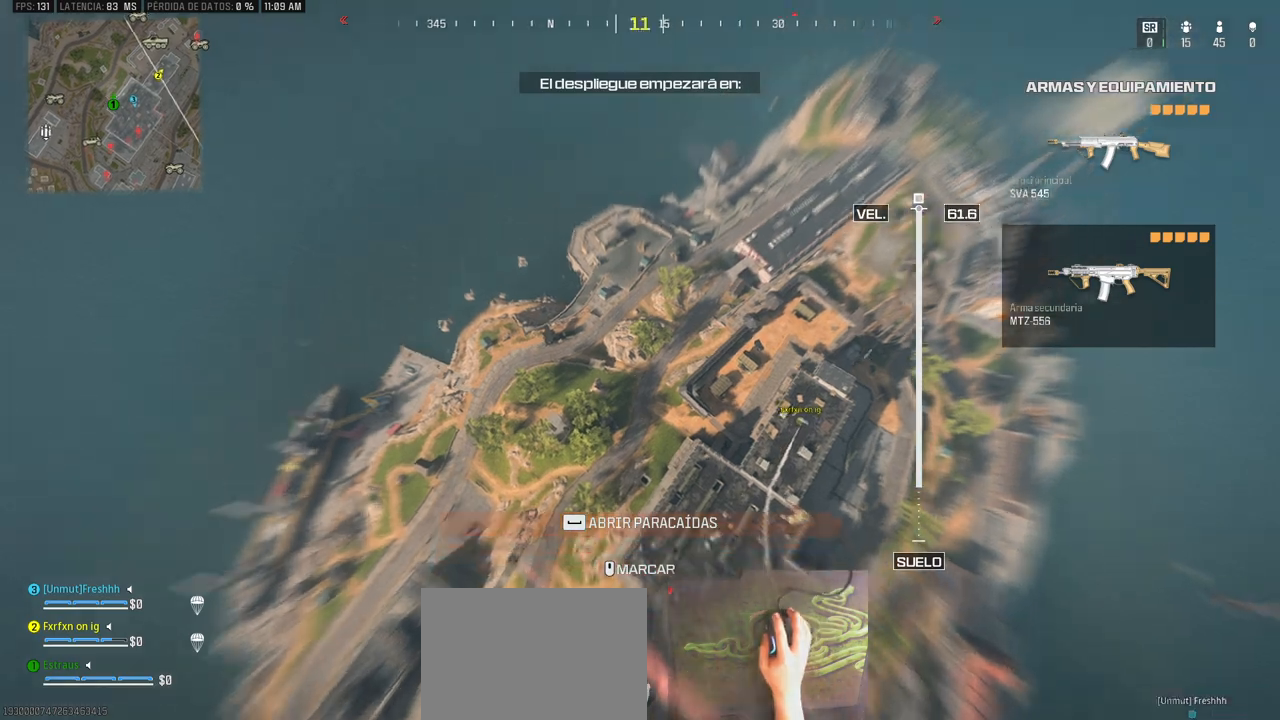
{"keys": ["a", "w"], "events": []}
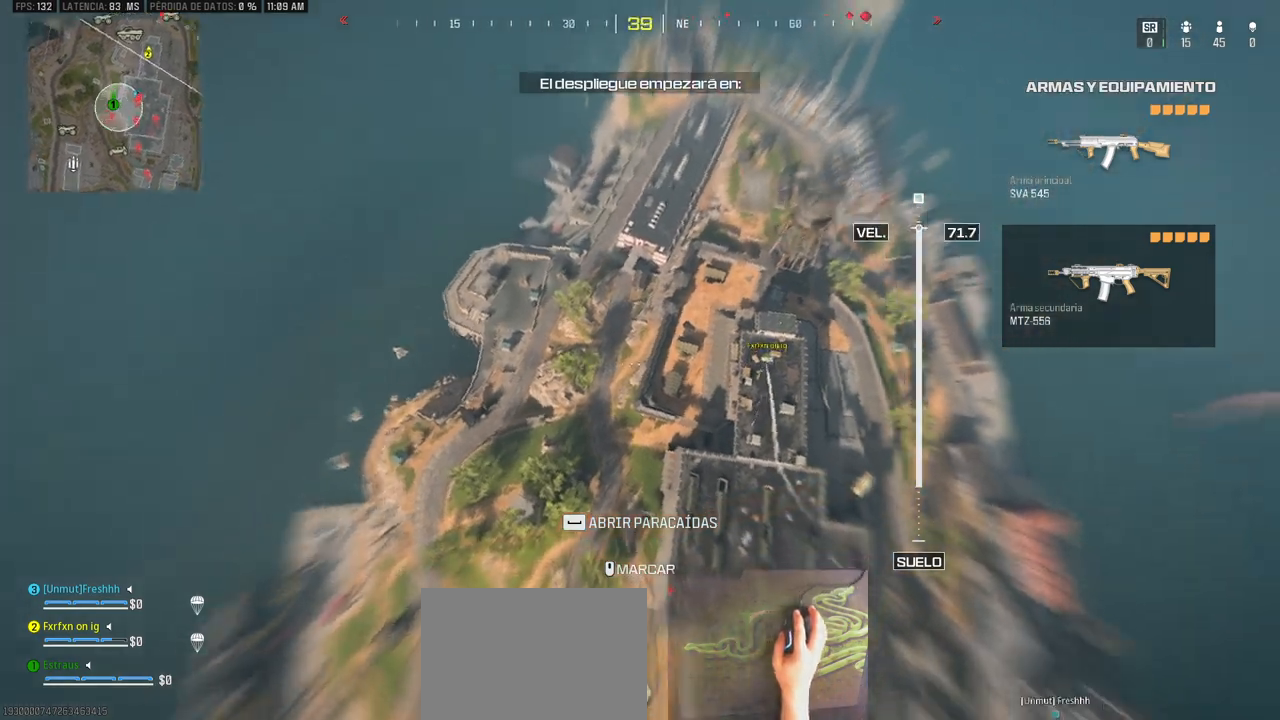
{"keys": ["w"], "events": [[167, "a", "up"]]}
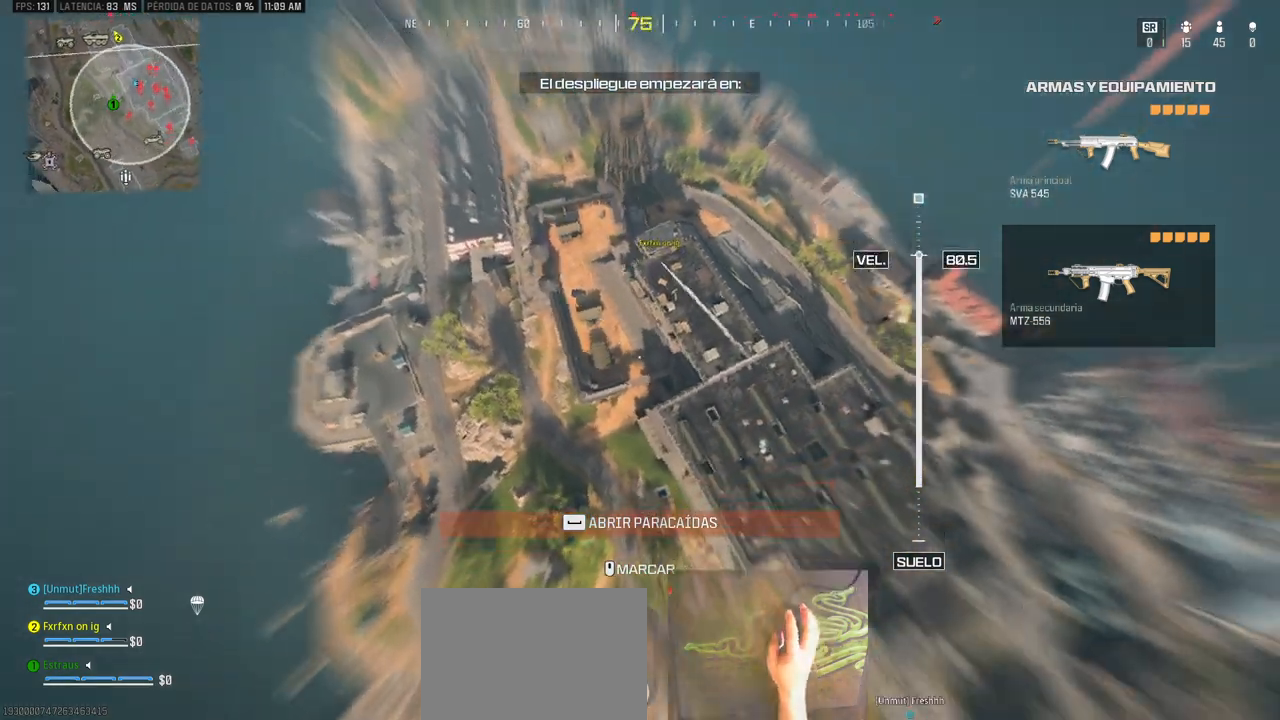
{"keys": ["w"], "events": []}
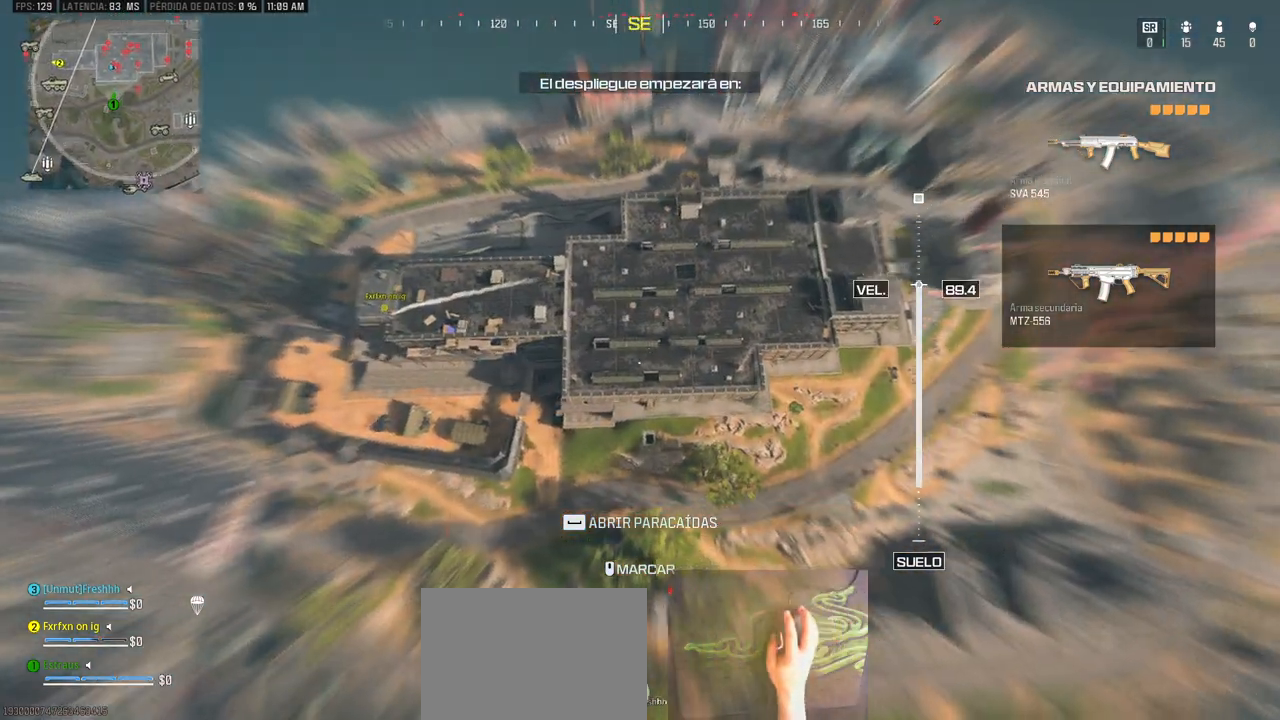
{"keys": ["a", "w"], "events": [[17, "a", "down"]]}
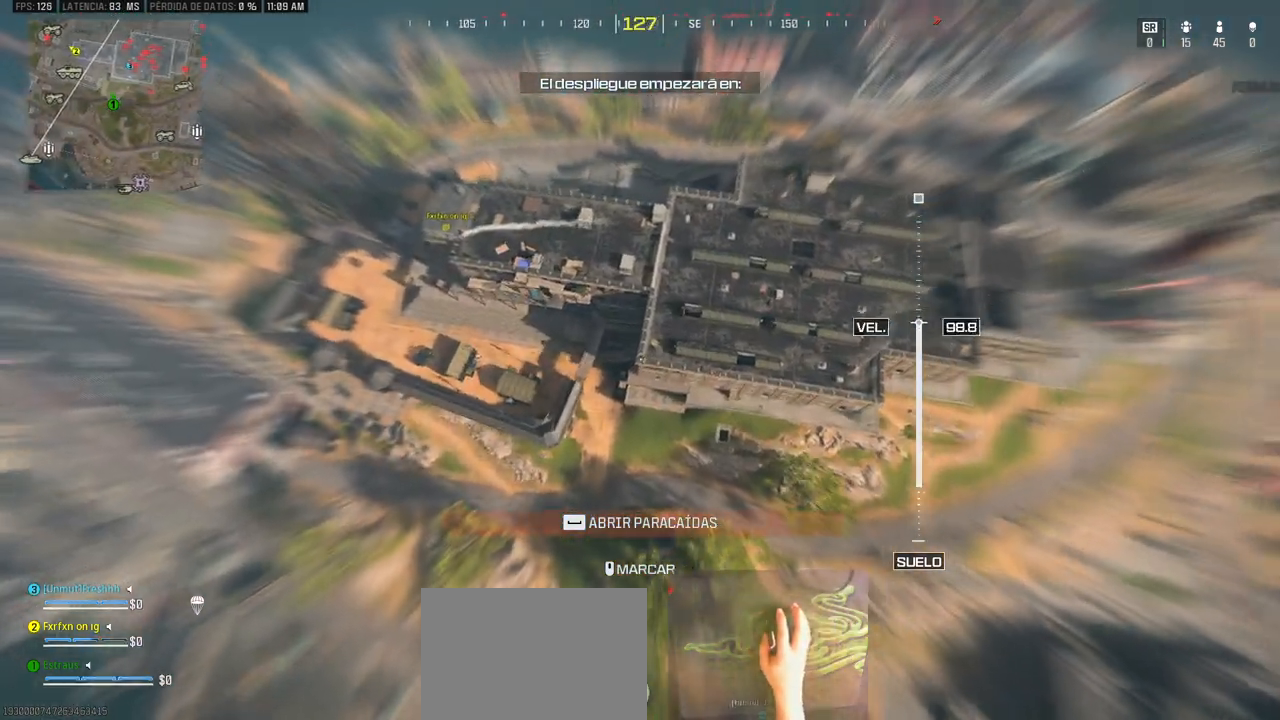
{"keys": ["w"], "events": [[83, "a", "up"]]}
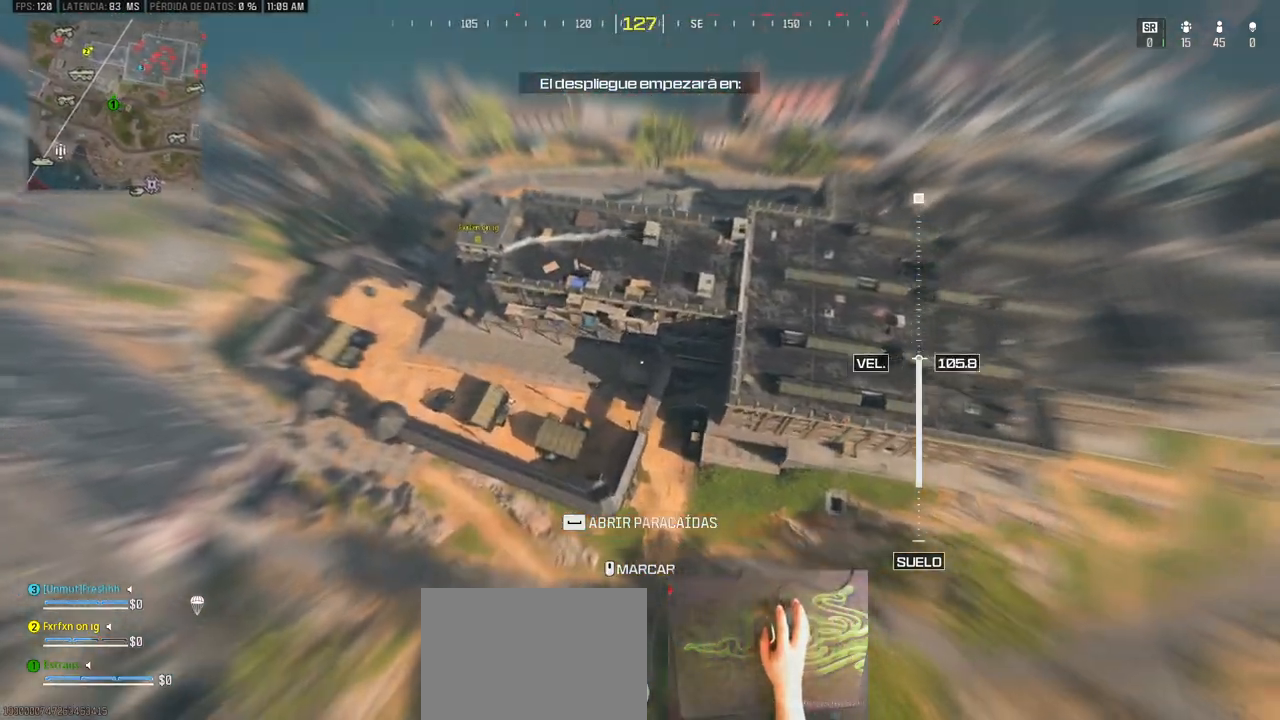
{"keys": ["w"], "events": [[150, "space", "down"], [283, "space", "up"]]}
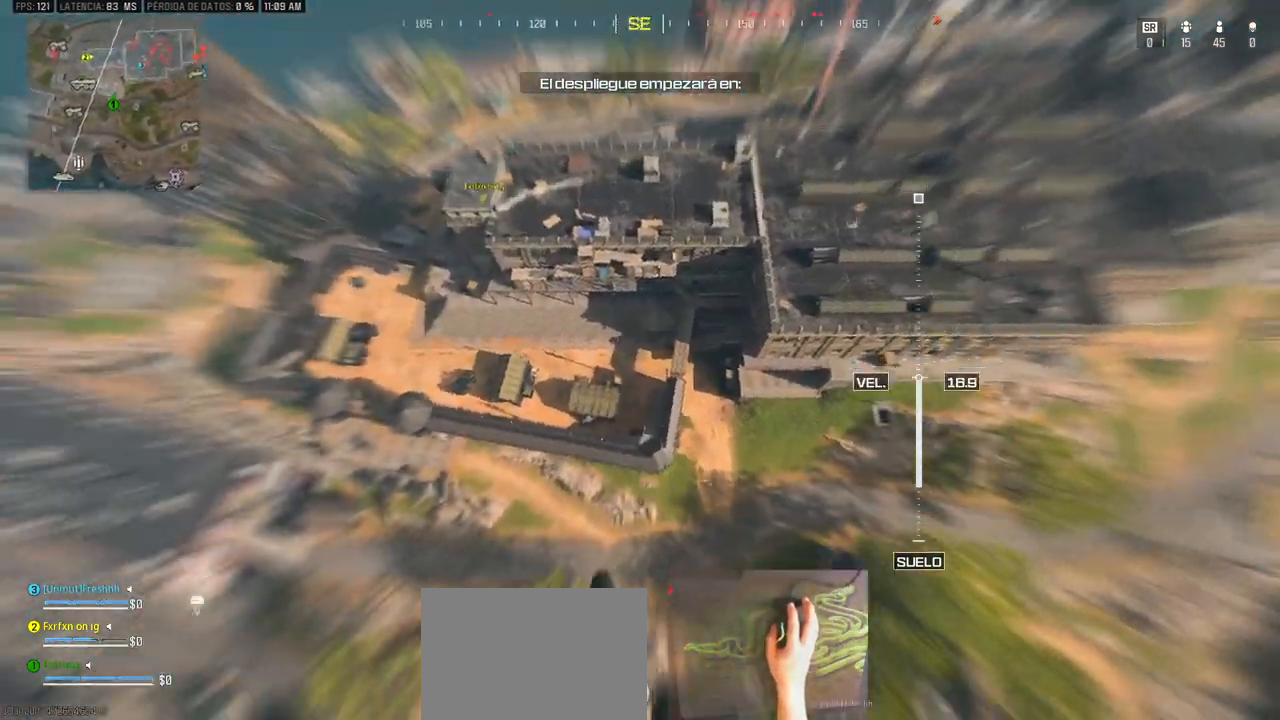
{"keys": ["w"], "events": []}
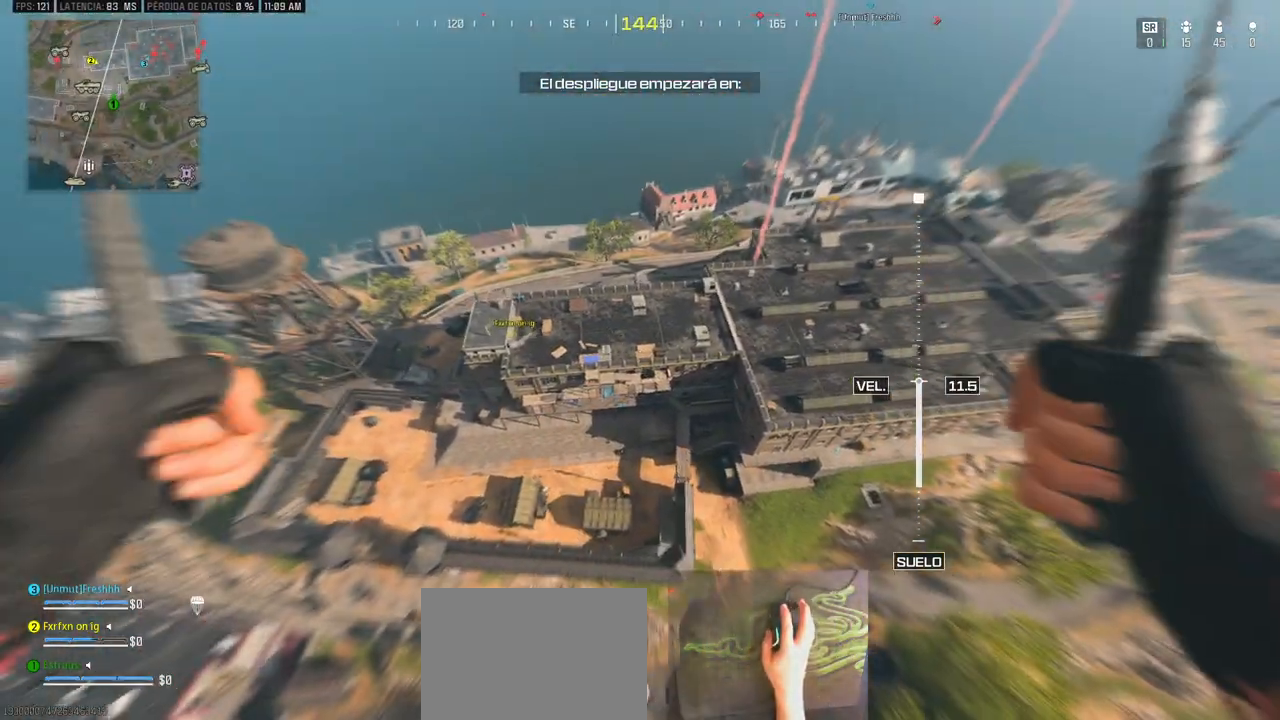
{"keys": ["a", "w"], "events": [[267, "a", "down"], [317, "ctrl", "down"], [500, "ctrl", "up"]]}